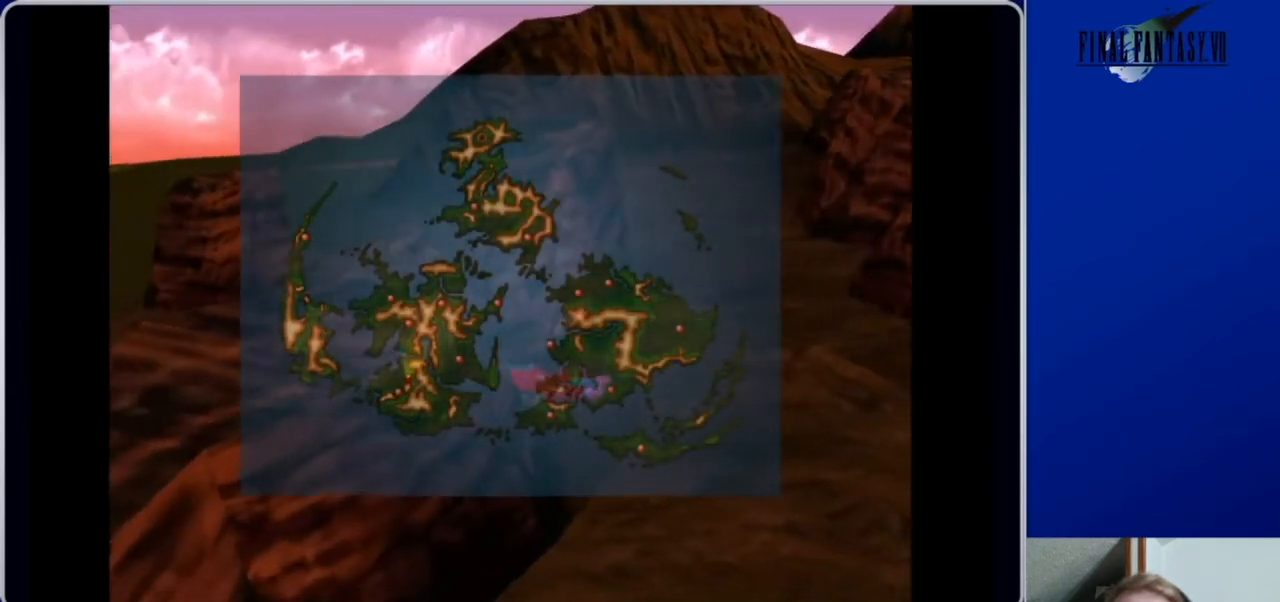
Gameplay with a controller (Xbox layout); each line is a JSON object with the inputs held at the frame after it. "events" lists button and stick changes between this image and that frame as [ms after this image, input, new state], when the widget could be followed in between.
{"buttons": ["DPAD_UP"], "left_stick": "center", "right_stick": "center", "events": [[333, "DPAD_UP", "up"], [467, "DPAD_LEFT", "up"], [467, "DPAD_UP", "down"]]}
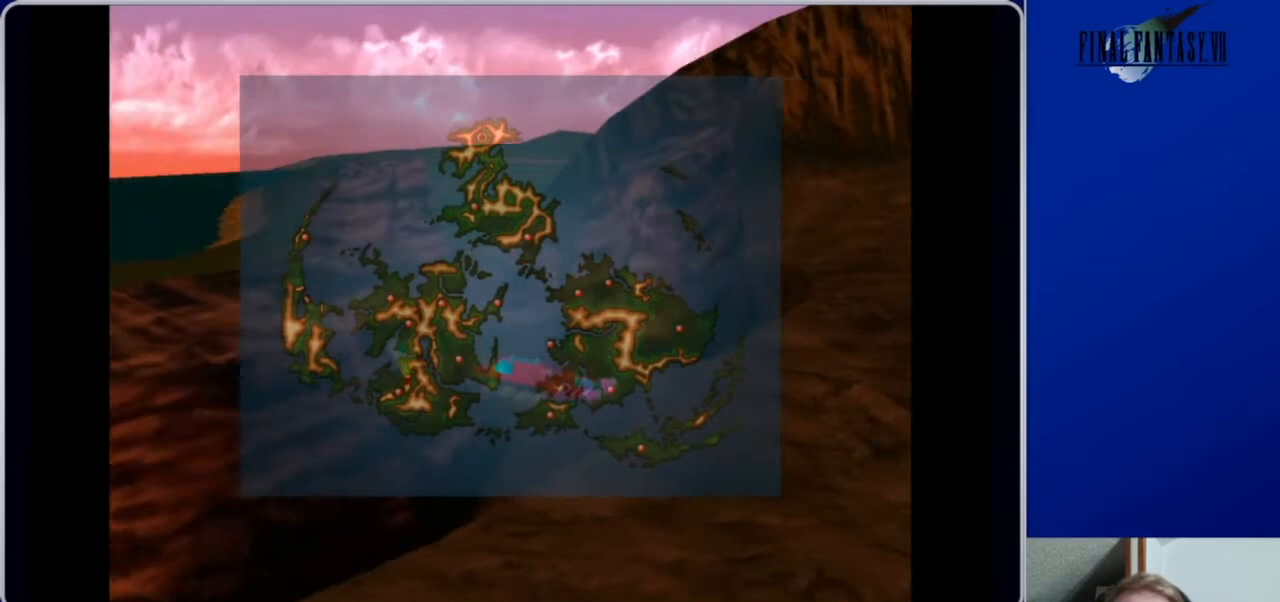
{"buttons": ["DPAD_UP", "DPAD_RIGHT"], "left_stick": "center", "right_stick": "center", "events": [[300, "DPAD_RIGHT", "down"], [300, "DPAD_UP", "up"], [433, "DPAD_UP", "down"], [467, "DPAD_RIGHT", "up"], [500, "DPAD_RIGHT", "down"]]}
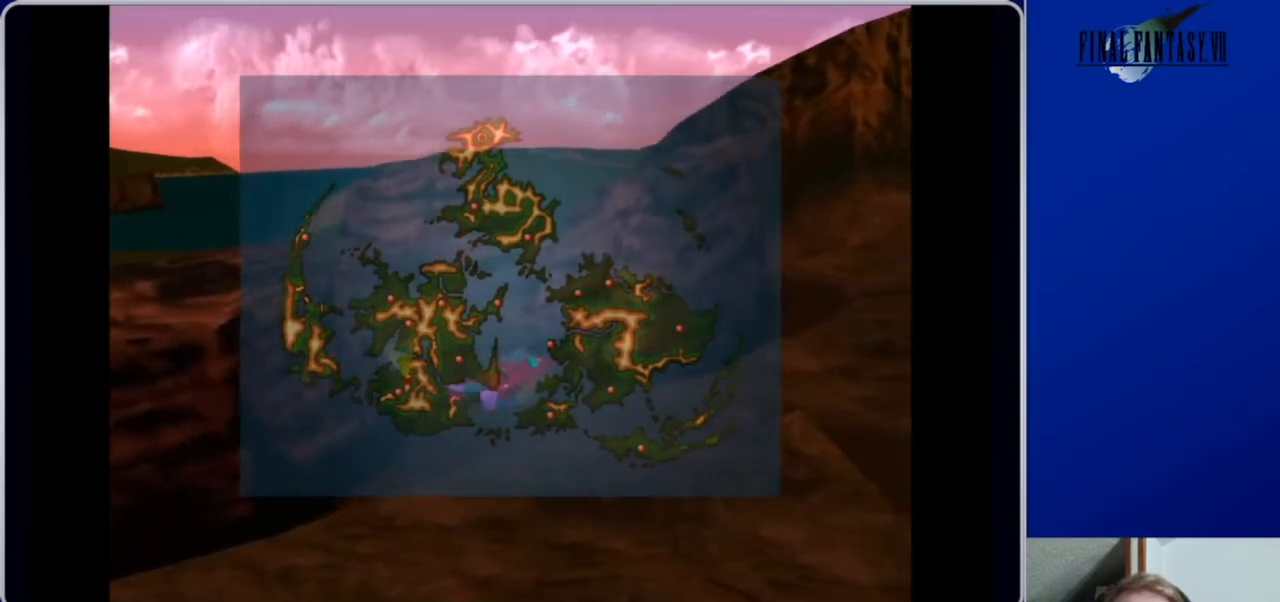
{"buttons": ["DPAD_UP", "DPAD_RIGHT"], "left_stick": "center", "right_stick": "center", "events": [[33, "DPAD_RIGHT", "up"], [333, "DPAD_UP", "up"], [367, "DPAD_RIGHT", "down"], [500, "DPAD_UP", "down"]]}
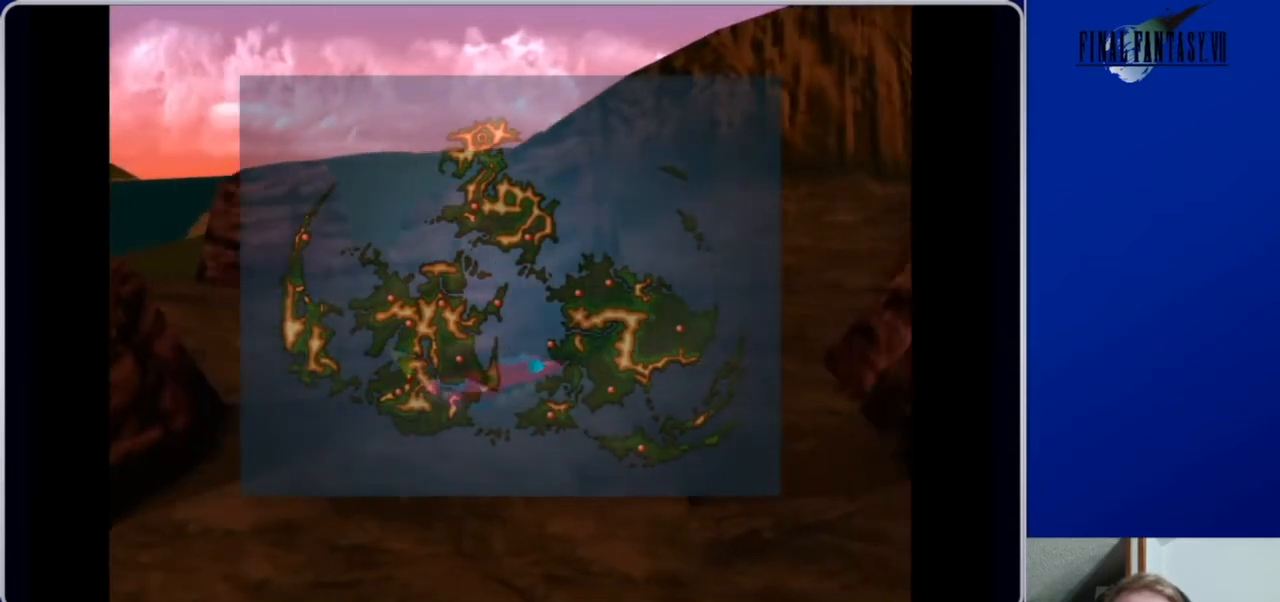
{"buttons": ["SELECT"], "left_stick": "center", "right_stick": "center", "events": [[33, "DPAD_RIGHT", "up"], [400, "DPAD_UP", "up"], [500, "SELECT", "down"]]}
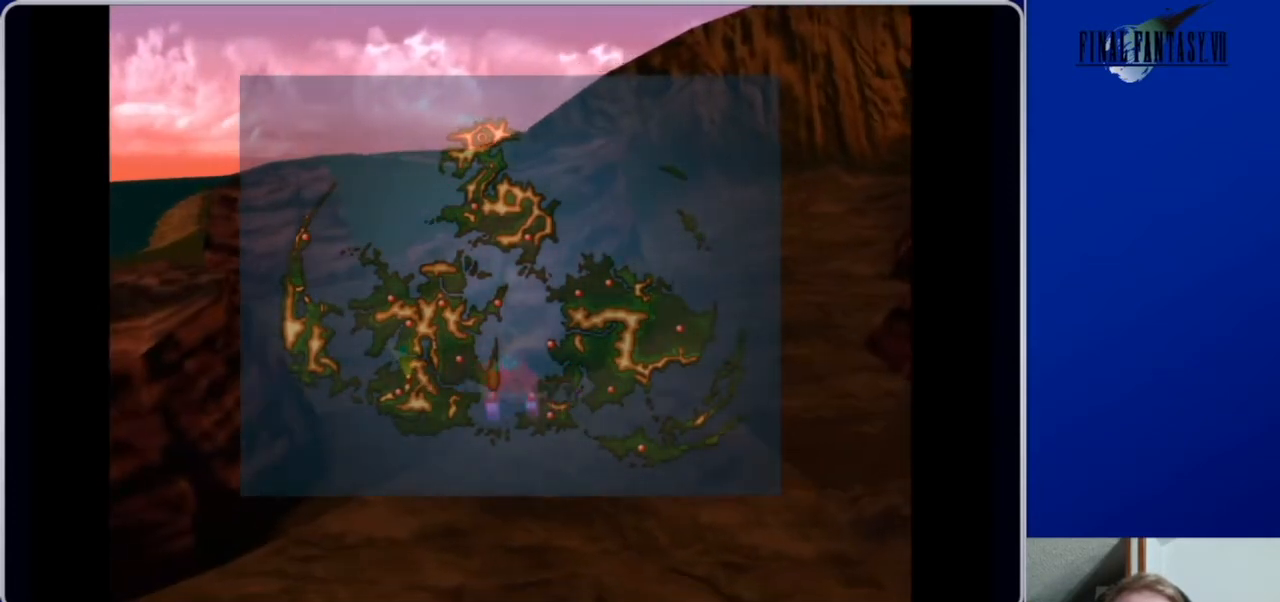
{"buttons": ["DPAD_RIGHT"], "left_stick": "center", "right_stick": "center", "events": [[100, "SELECT", "up"], [267, "DPAD_RIGHT", "down"]]}
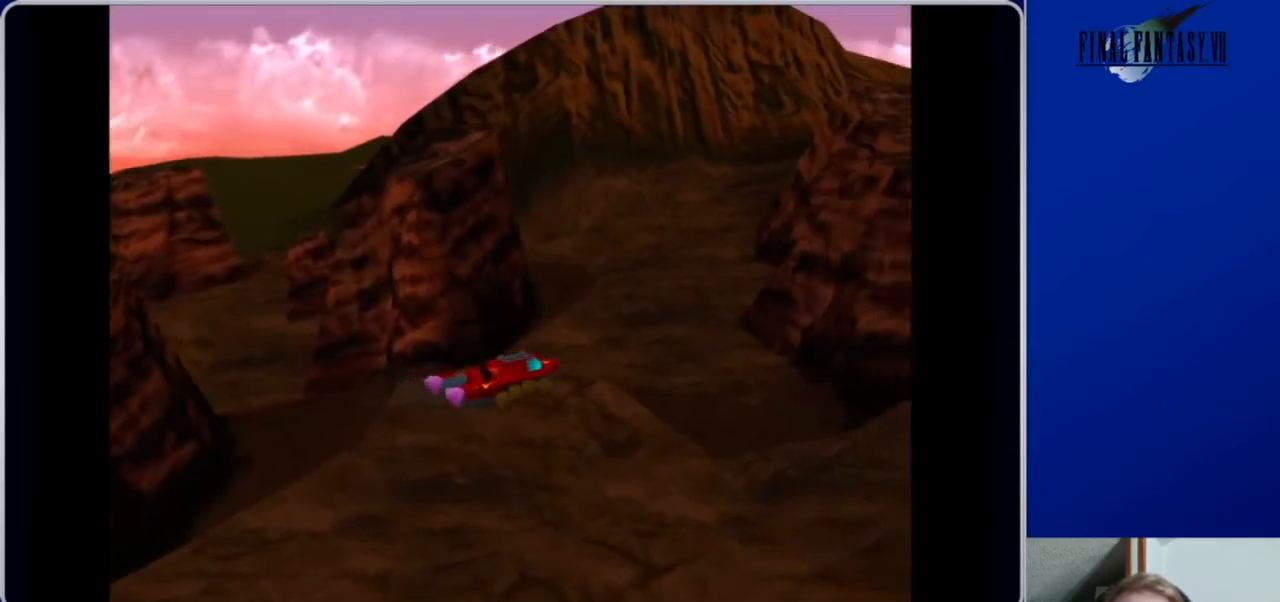
{"buttons": ["DPAD_UP"], "left_stick": "center", "right_stick": "center", "events": [[67, "DPAD_UP", "down"], [200, "DPAD_RIGHT", "up"]]}
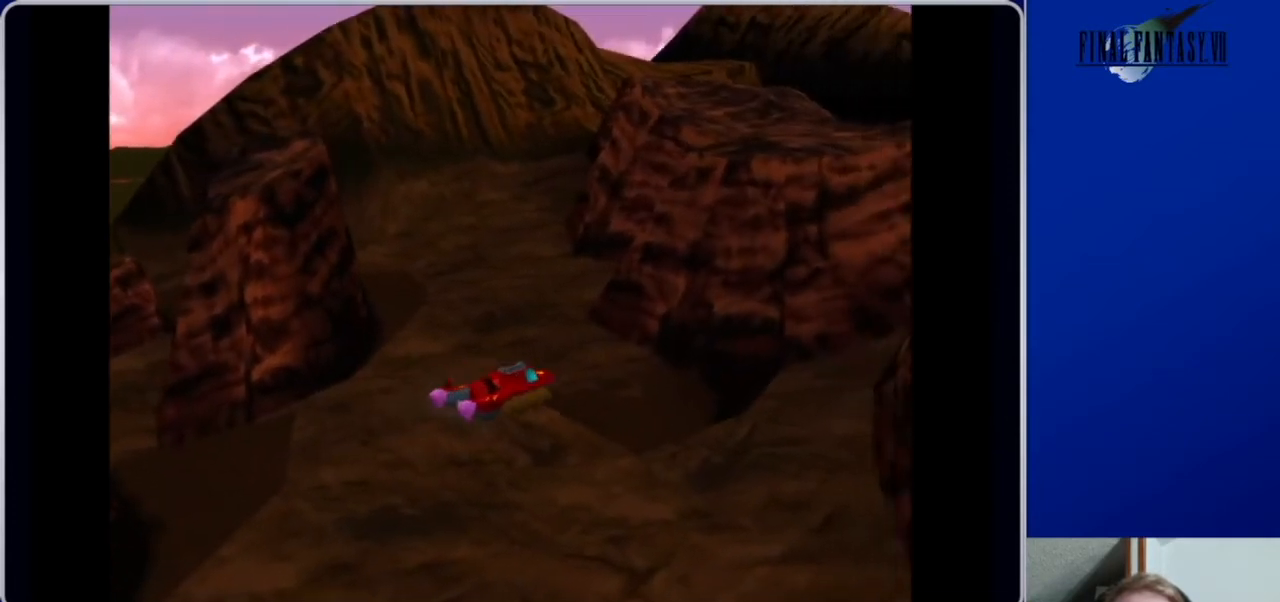
{"buttons": ["DPAD_DOWN"], "left_stick": "center", "right_stick": "center", "events": [[333, "DPAD_UP", "up"], [433, "DPAD_DOWN", "down"]]}
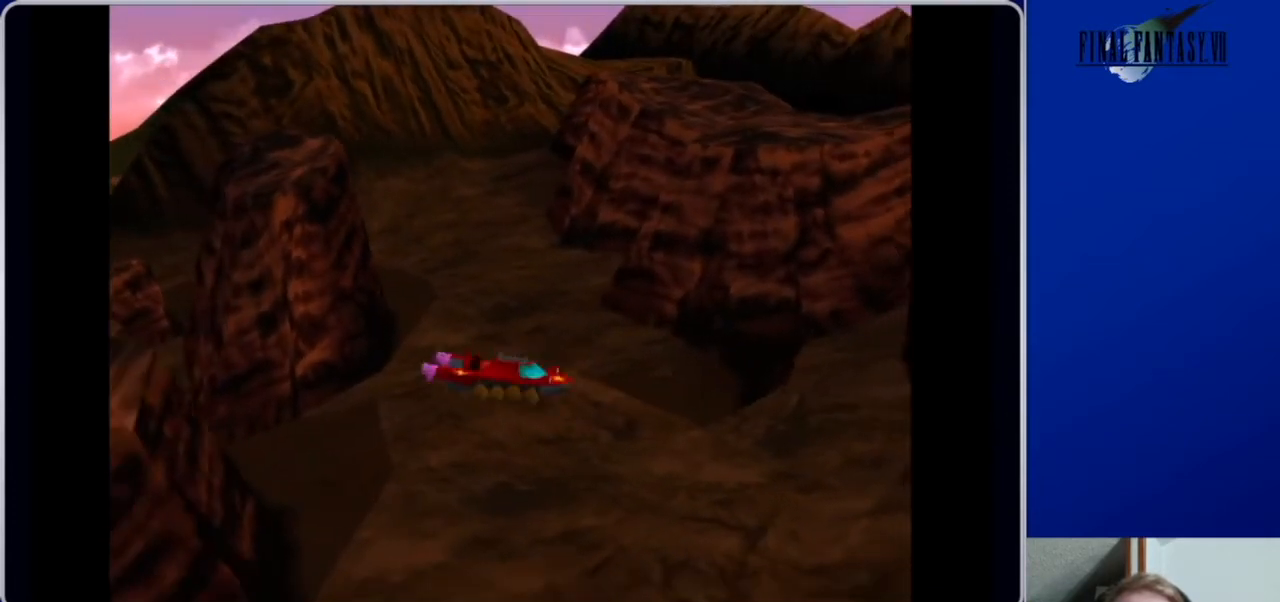
{"buttons": ["DPAD_LEFT"], "left_stick": "center", "right_stick": "center", "events": [[467, "DPAD_LEFT", "down"], [500, "DPAD_DOWN", "up"]]}
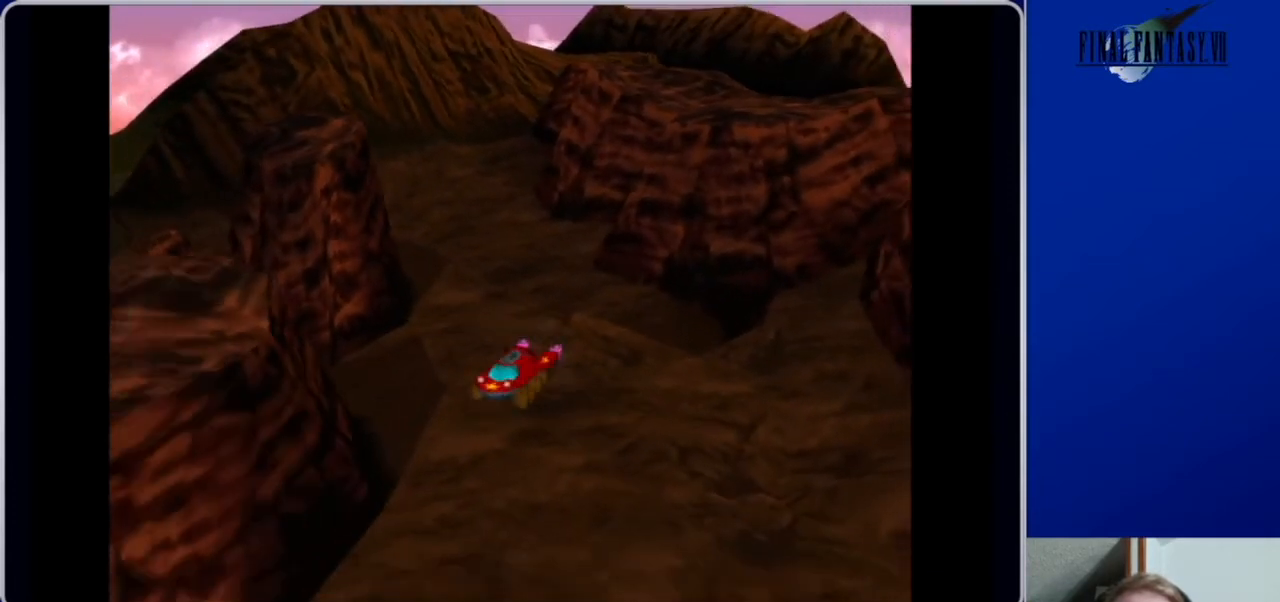
{"buttons": ["DPAD_DOWN"], "left_stick": "center", "right_stick": "center", "events": [[33, "DPAD_DOWN", "down"], [167, "DPAD_LEFT", "up"]]}
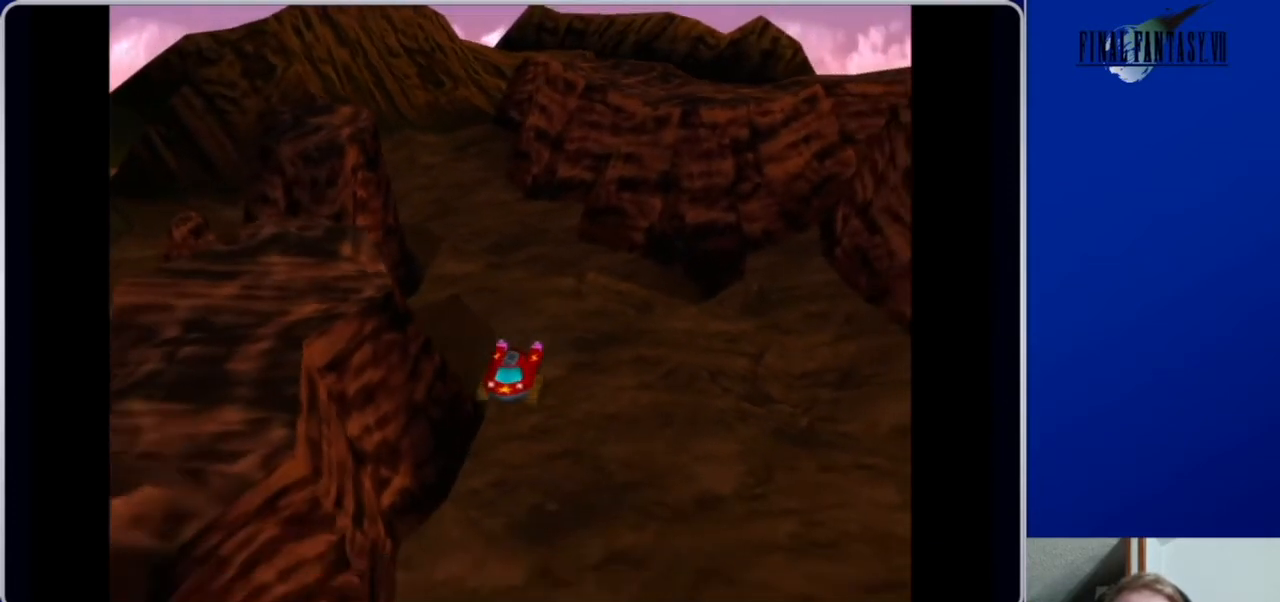
{"buttons": ["DPAD_DOWN"], "left_stick": "center", "right_stick": "center", "events": []}
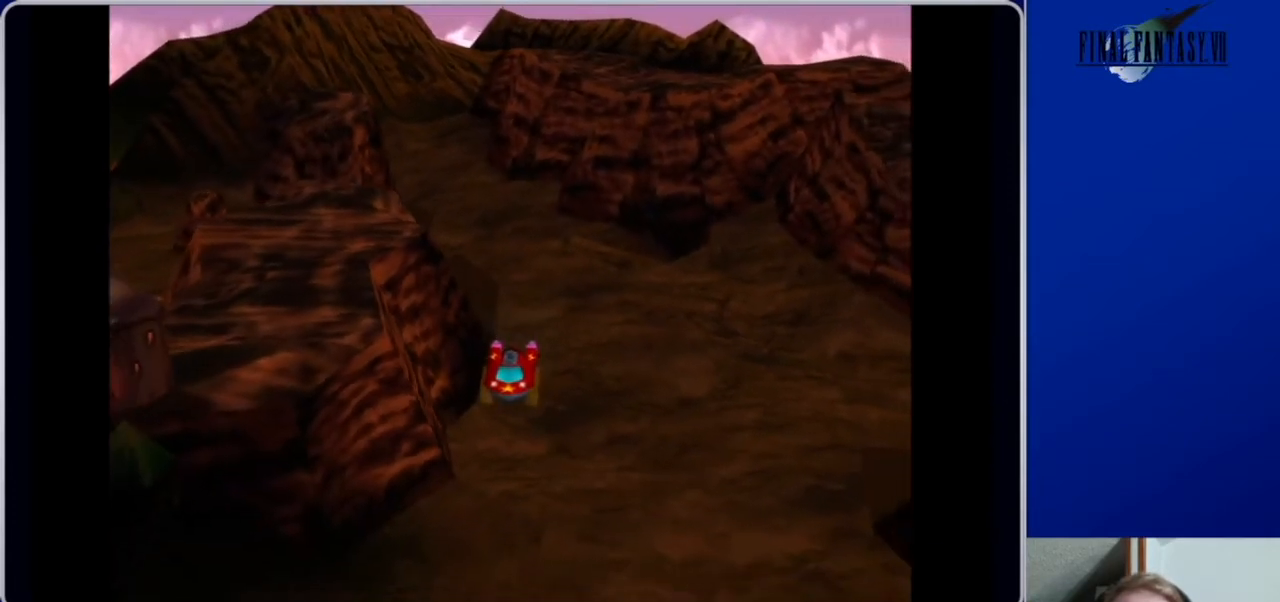
{"buttons": ["DPAD_DOWN"], "left_stick": "center", "right_stick": "center", "events": []}
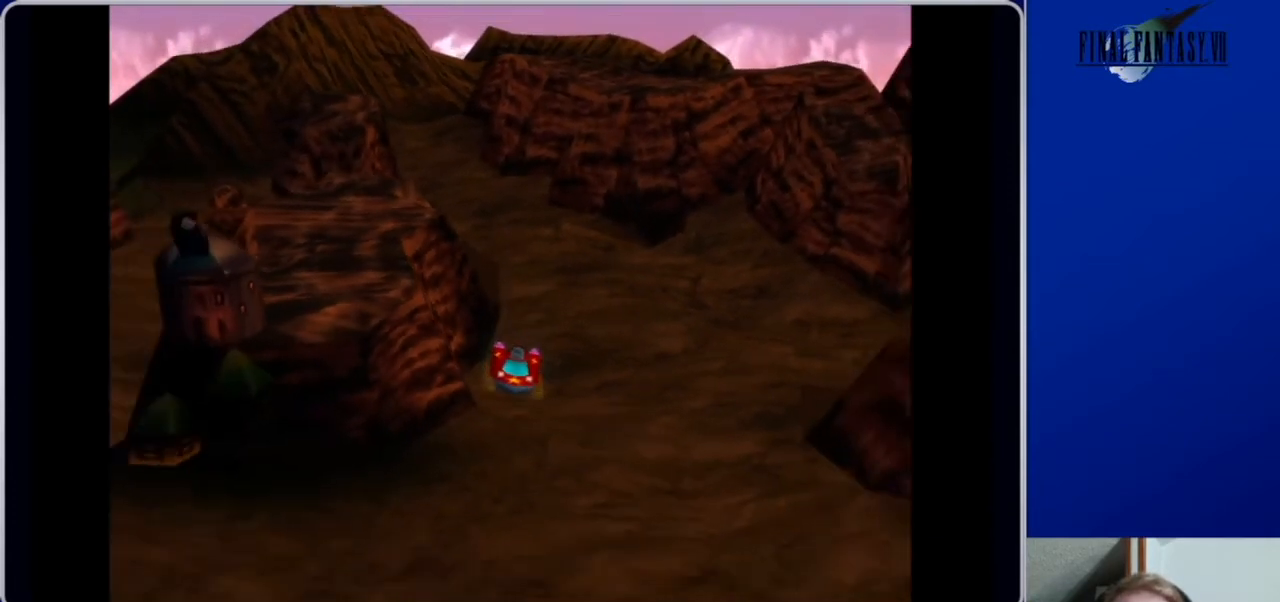
{"buttons": ["DPAD_DOWN", "DPAD_LEFT"], "left_stick": "center", "right_stick": "center", "events": [[267, "DPAD_LEFT", "down"]]}
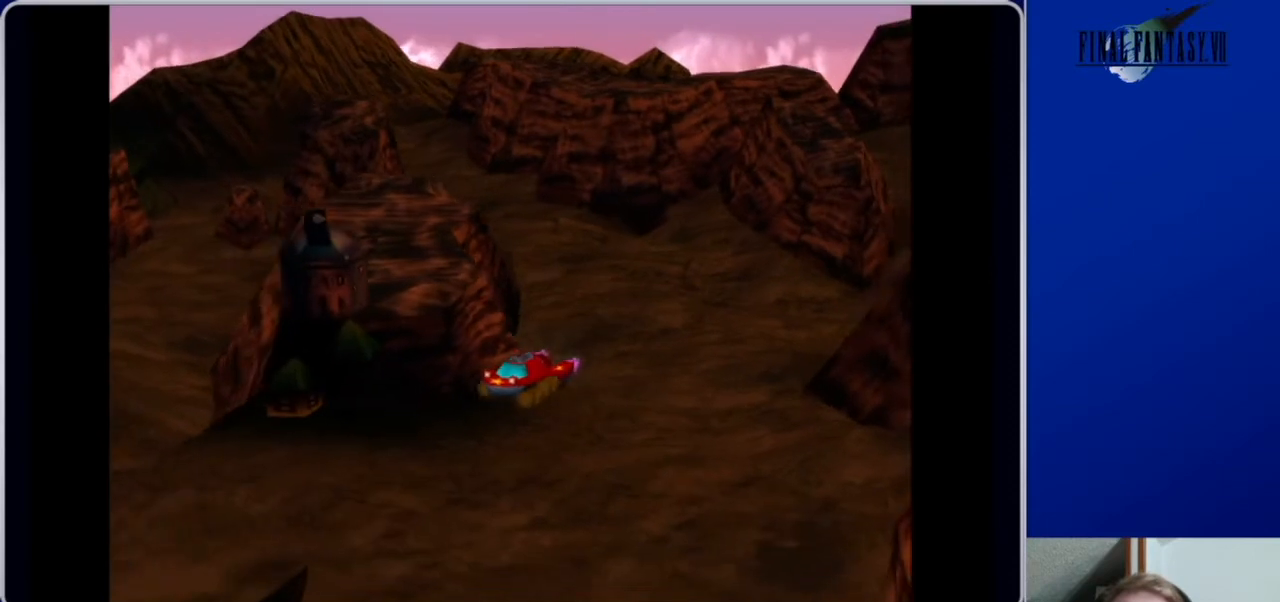
{"buttons": ["DPAD_DOWN", "DPAD_LEFT"], "left_stick": "center", "right_stick": "center", "events": [[200, "DPAD_LEFT", "up"], [333, "DPAD_LEFT", "down"]]}
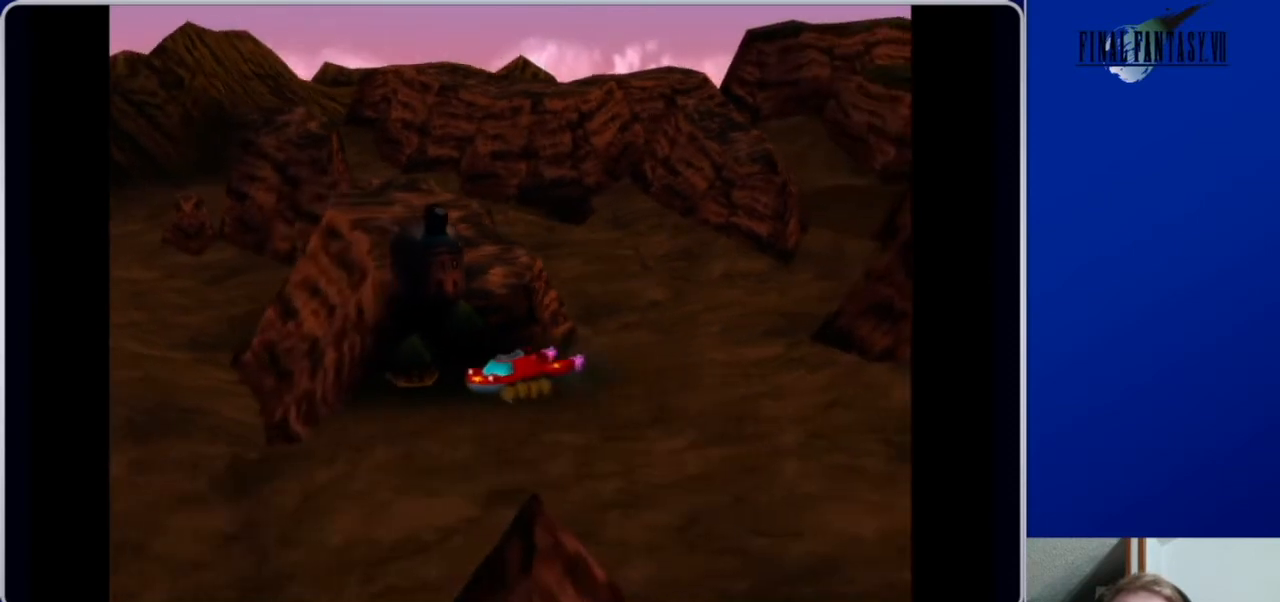
{"buttons": ["DPAD_DOWN"], "left_stick": "center", "right_stick": "center", "events": [[200, "DPAD_LEFT", "up"]]}
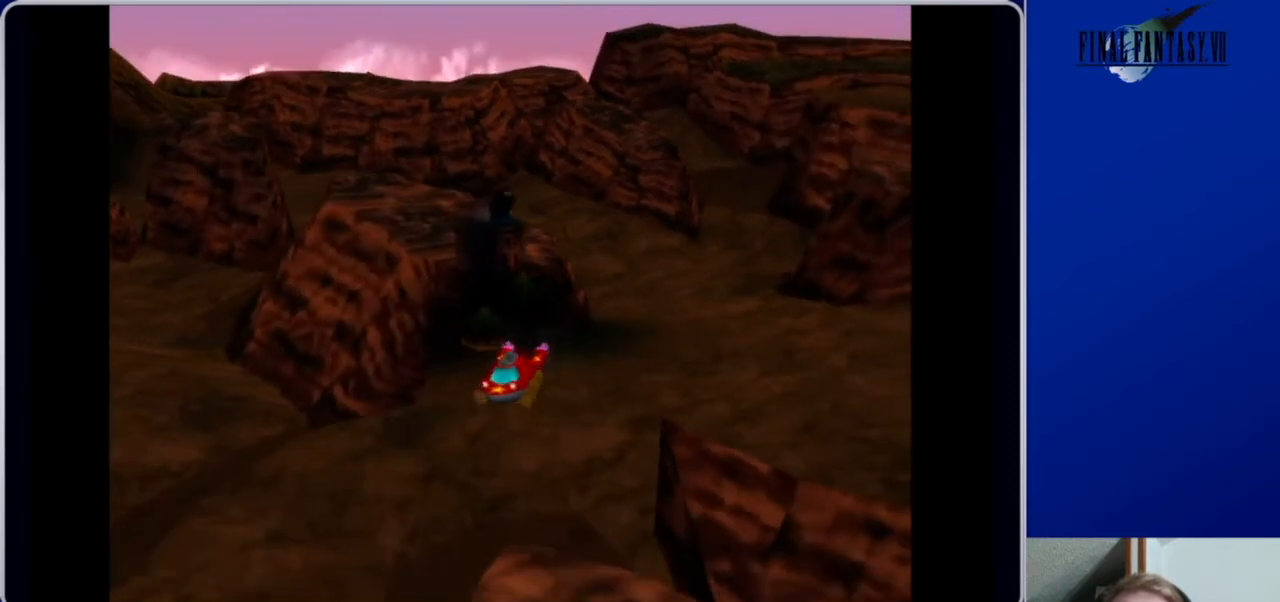
{"buttons": ["DPAD_DOWN"], "left_stick": "center", "right_stick": "center", "events": [[33, "DPAD_LEFT", "down"], [267, "DPAD_LEFT", "up"]]}
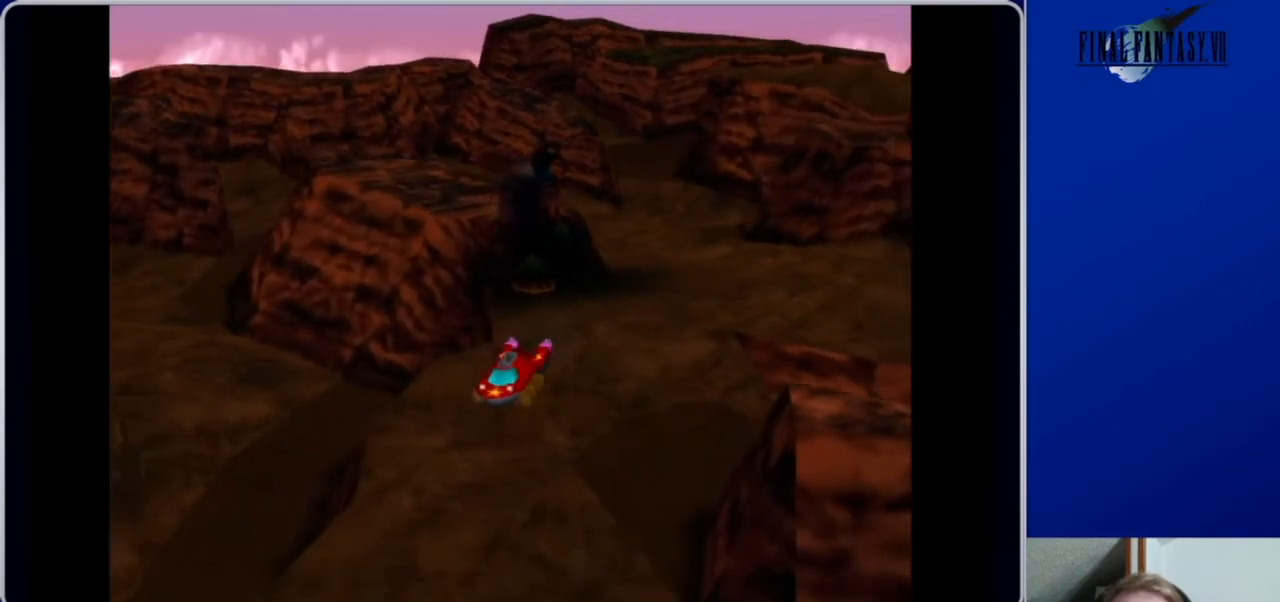
{"buttons": ["DPAD_DOWN"], "left_stick": "center", "right_stick": "center", "events": []}
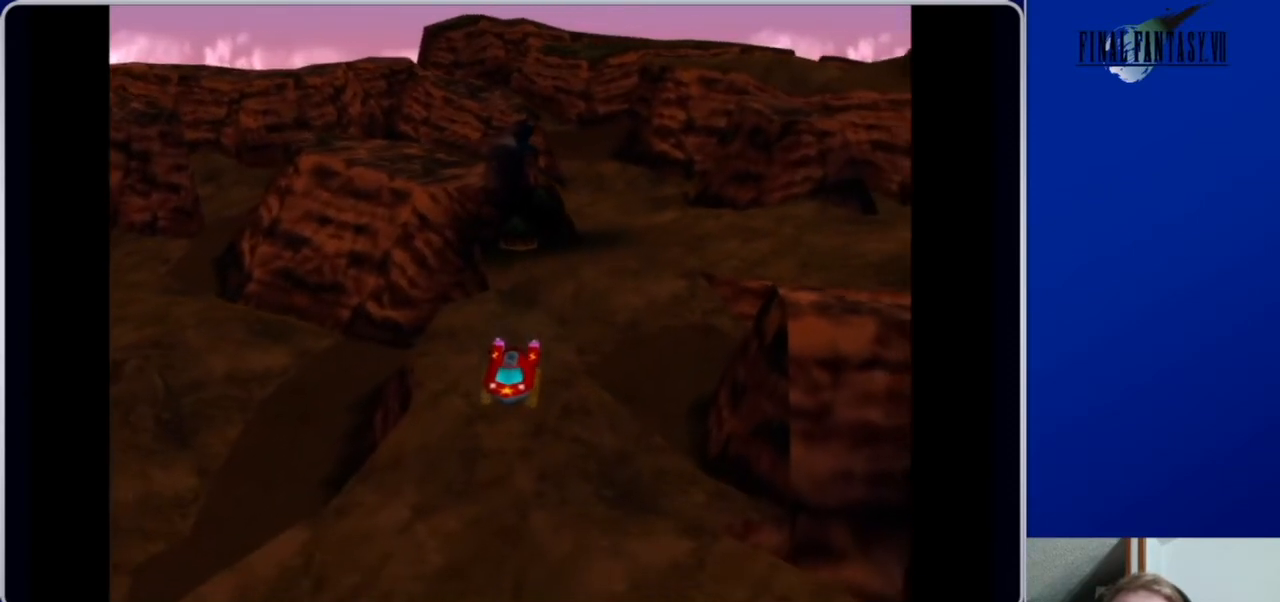
{"buttons": ["DPAD_DOWN"], "left_stick": "center", "right_stick": "center", "events": []}
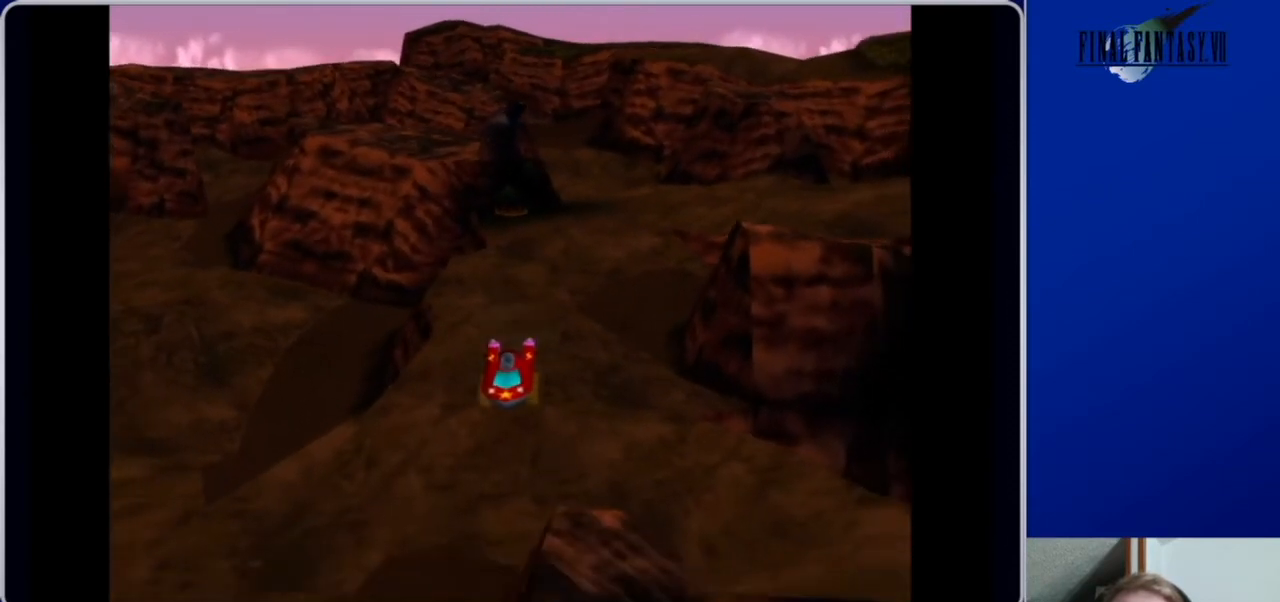
{"buttons": ["DPAD_DOWN"], "left_stick": "center", "right_stick": "center", "events": [[200, "DPAD_DOWN", "up"], [200, "DPAD_LEFT", "down"], [233, "DPAD_DOWN", "down"], [267, "DPAD_LEFT", "up"]]}
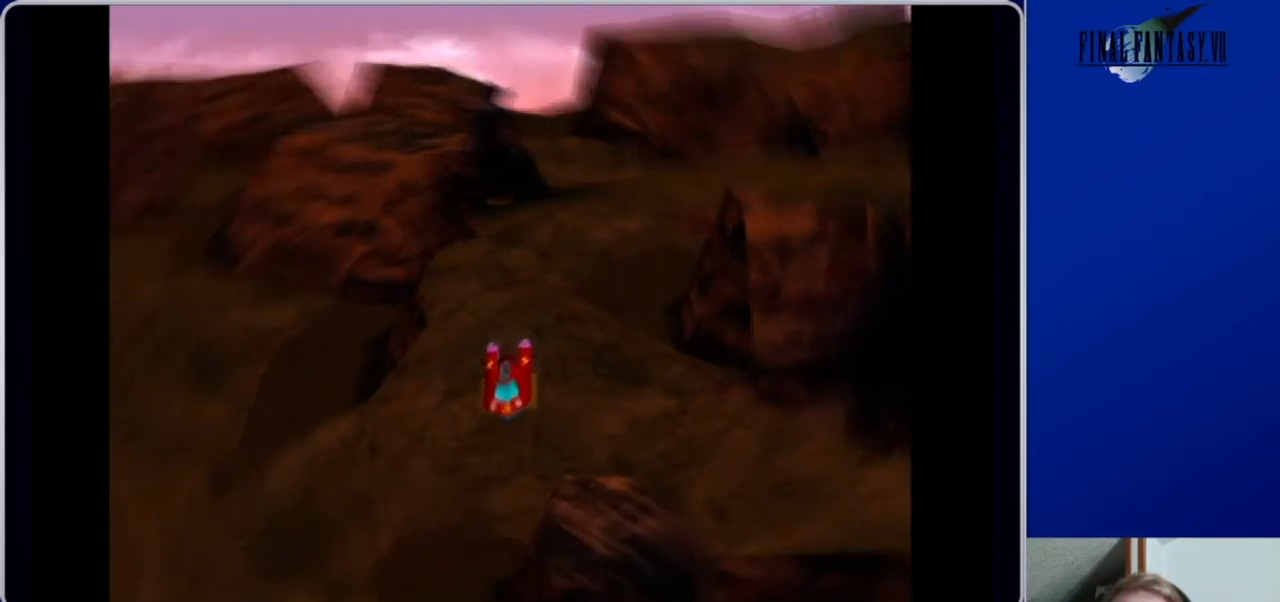
{"buttons": [], "left_stick": "center", "right_stick": "center", "events": [[100, "DPAD_DOWN", "up"]]}
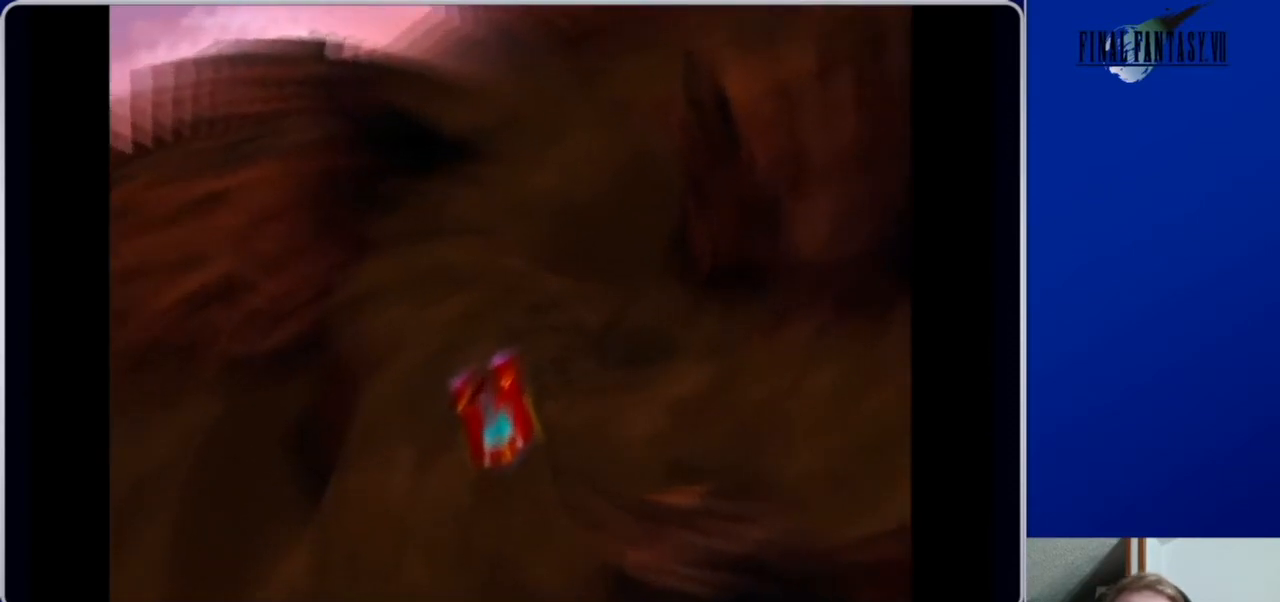
{"buttons": [], "left_stick": "center", "right_stick": "center", "events": []}
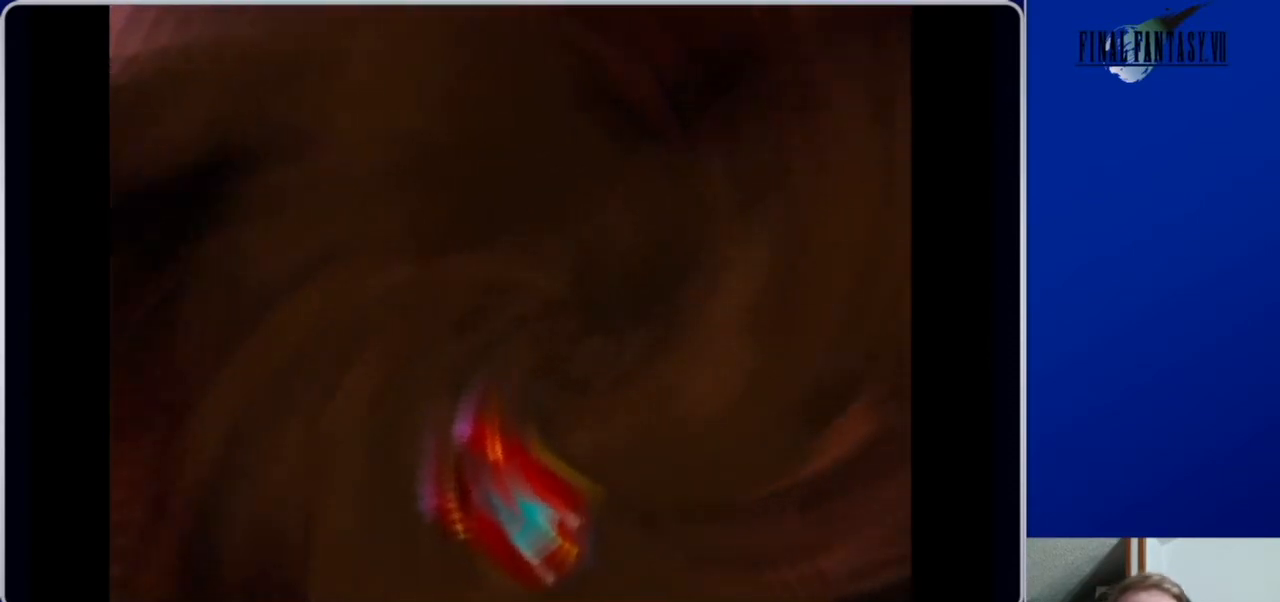
{"buttons": [], "left_stick": "center", "right_stick": "center", "events": []}
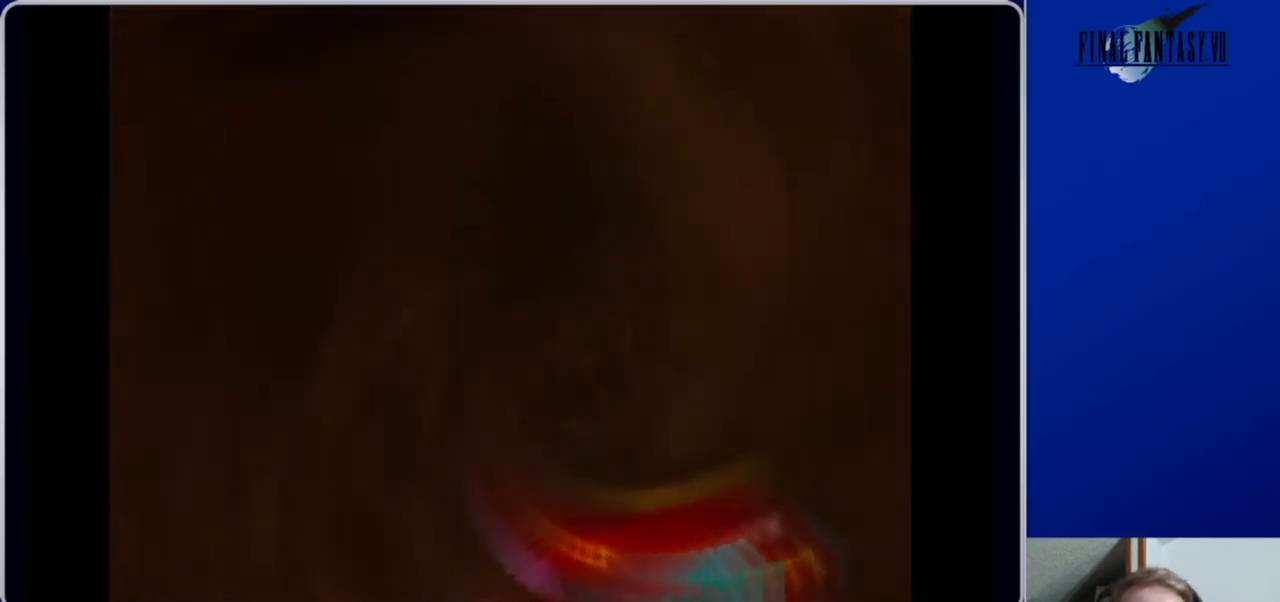
{"buttons": [], "left_stick": "center", "right_stick": "center", "events": []}
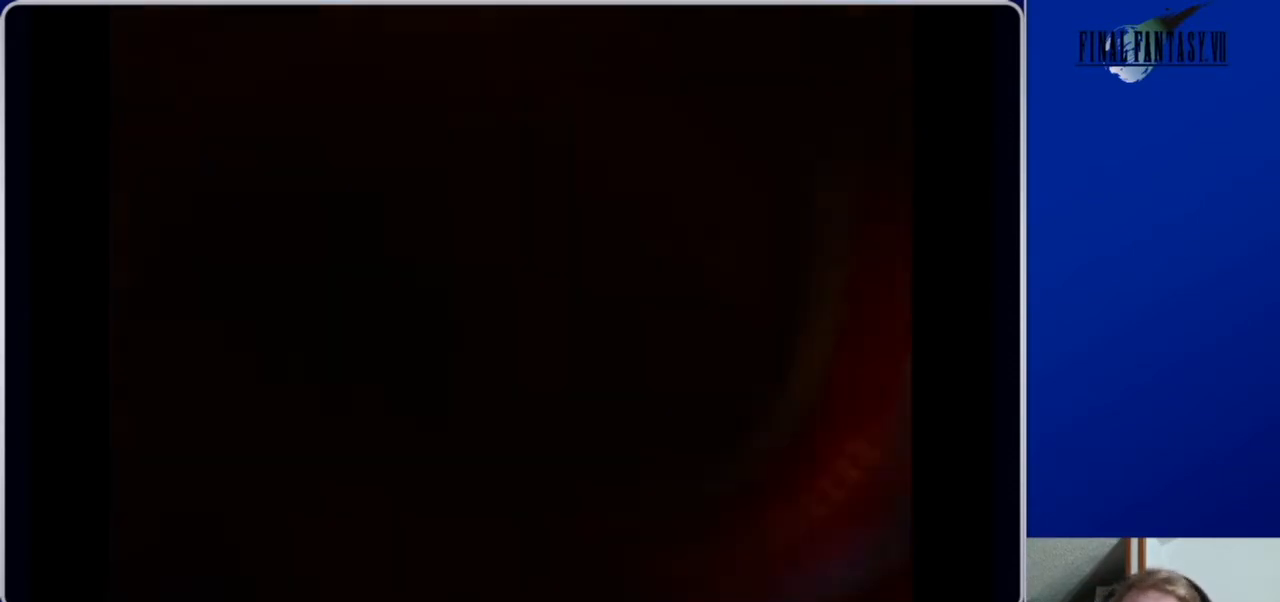
{"buttons": [], "left_stick": "center", "right_stick": "center", "events": []}
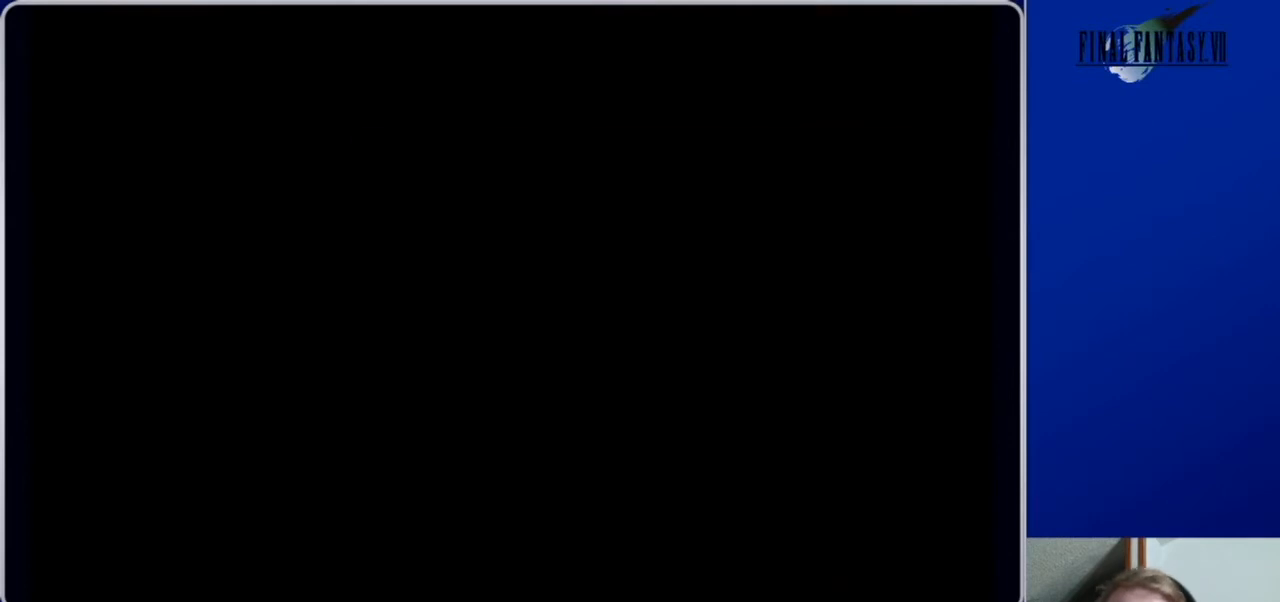
{"buttons": [], "left_stick": "center", "right_stick": "center", "events": []}
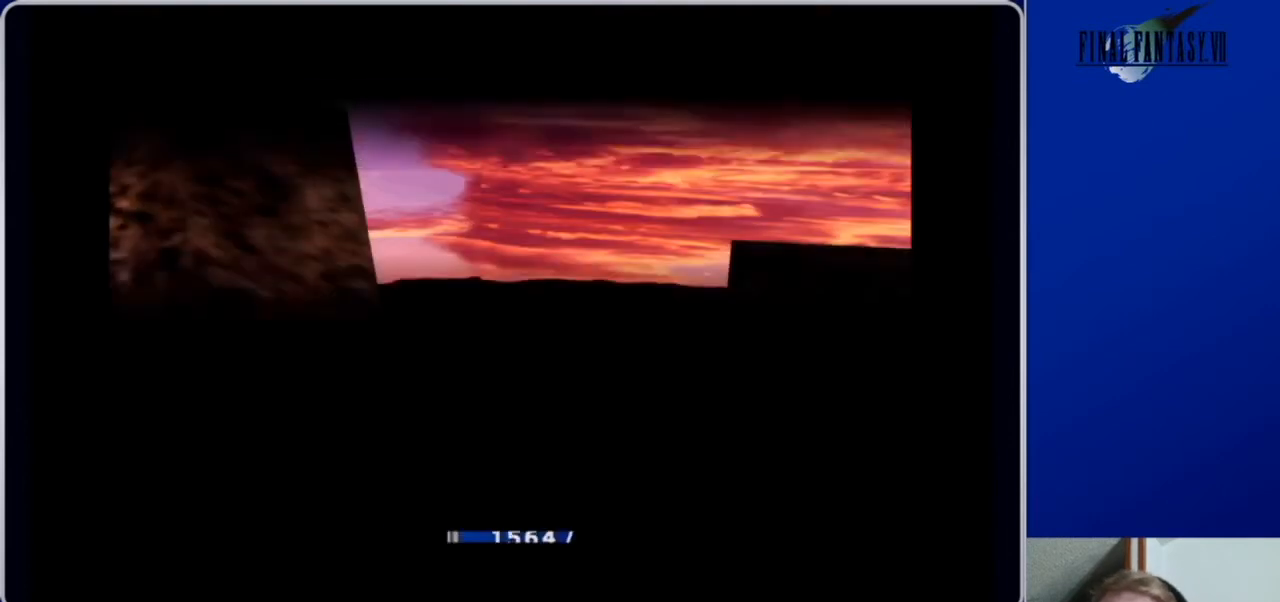
{"buttons": [], "left_stick": "center", "right_stick": "center", "events": []}
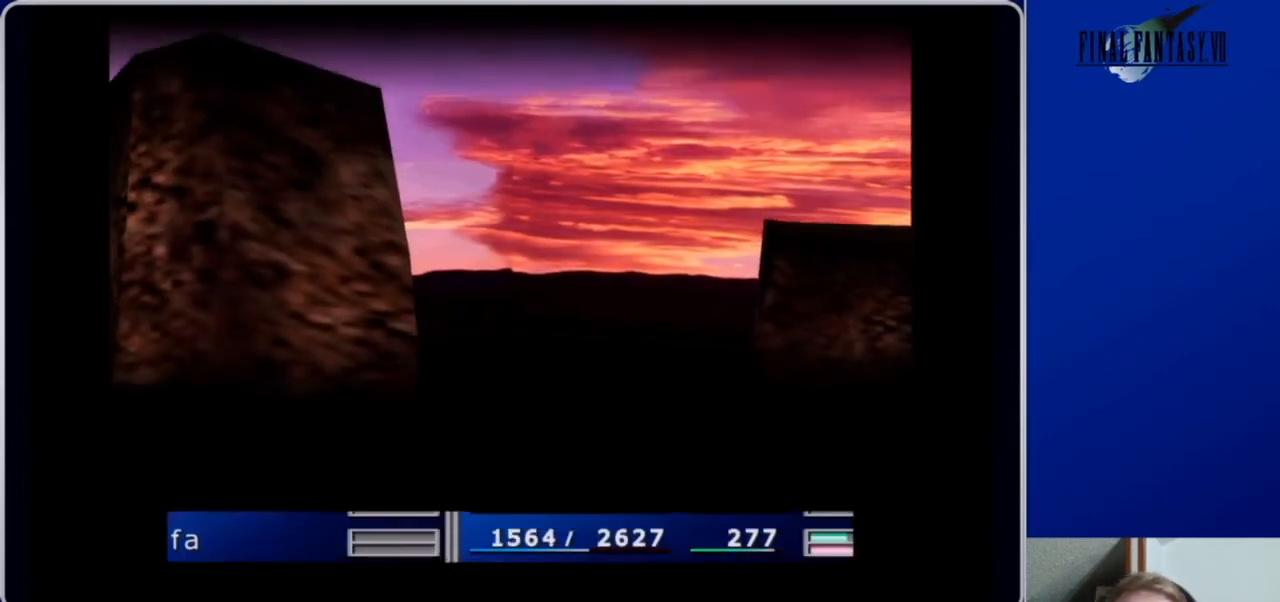
{"buttons": [], "left_stick": "center", "right_stick": "center", "events": []}
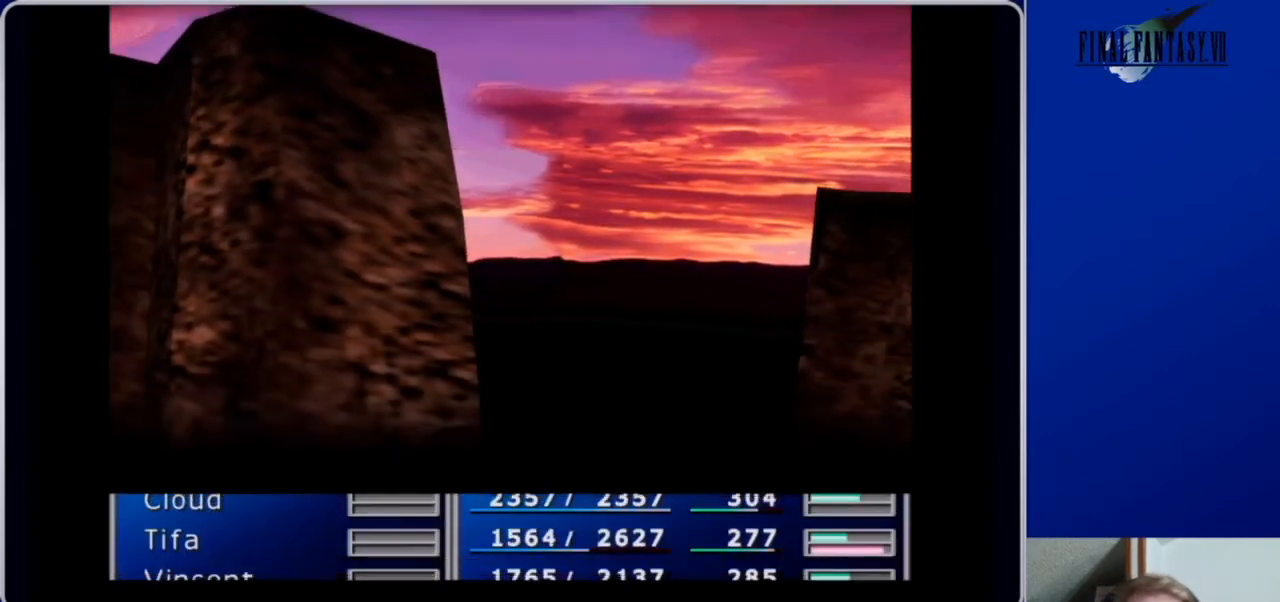
{"buttons": [], "left_stick": "center", "right_stick": "center", "events": []}
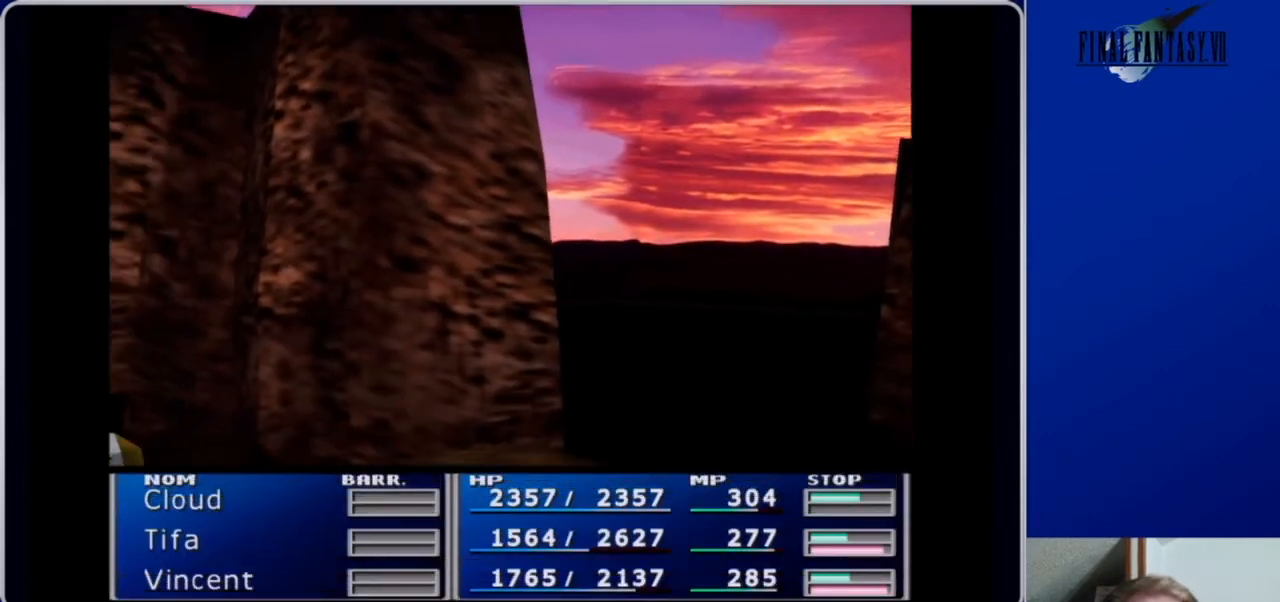
{"buttons": [], "left_stick": "center", "right_stick": "center", "events": []}